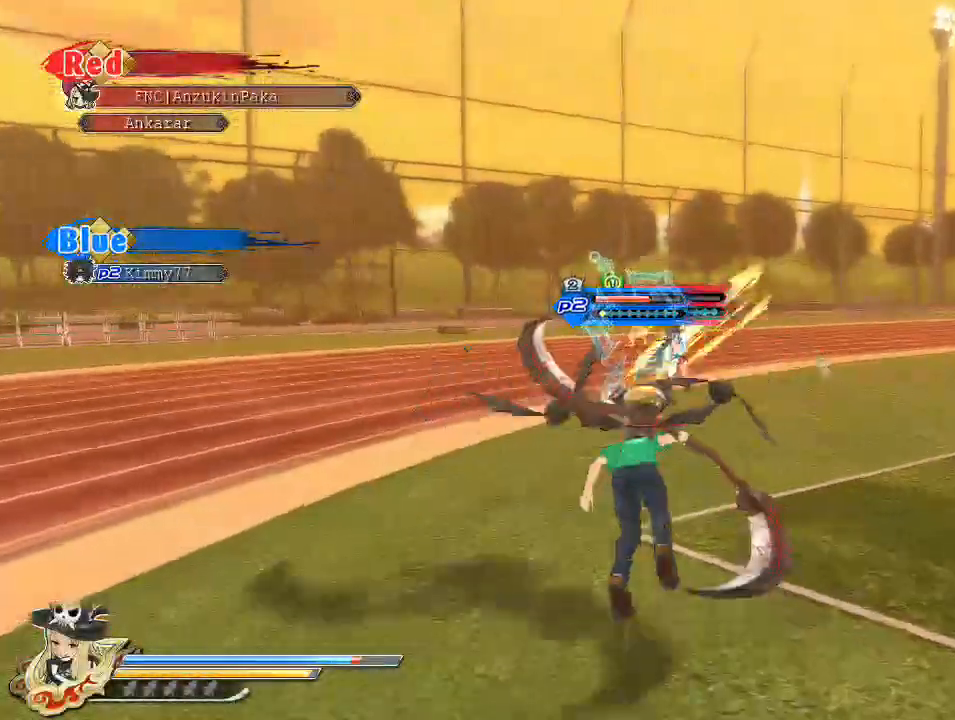
Gameplay with a controller (PlayStation layout); each line is a JSON object with the inputs held at the frame after it. "events" lists button and stick changes between this image and that frame as [ms after this image, input, new state], when the widget could be followed in between. Not read: HOME.
{"buttons": ["CIRCLE"], "left_stick": "up", "right_stick": "center", "events": []}
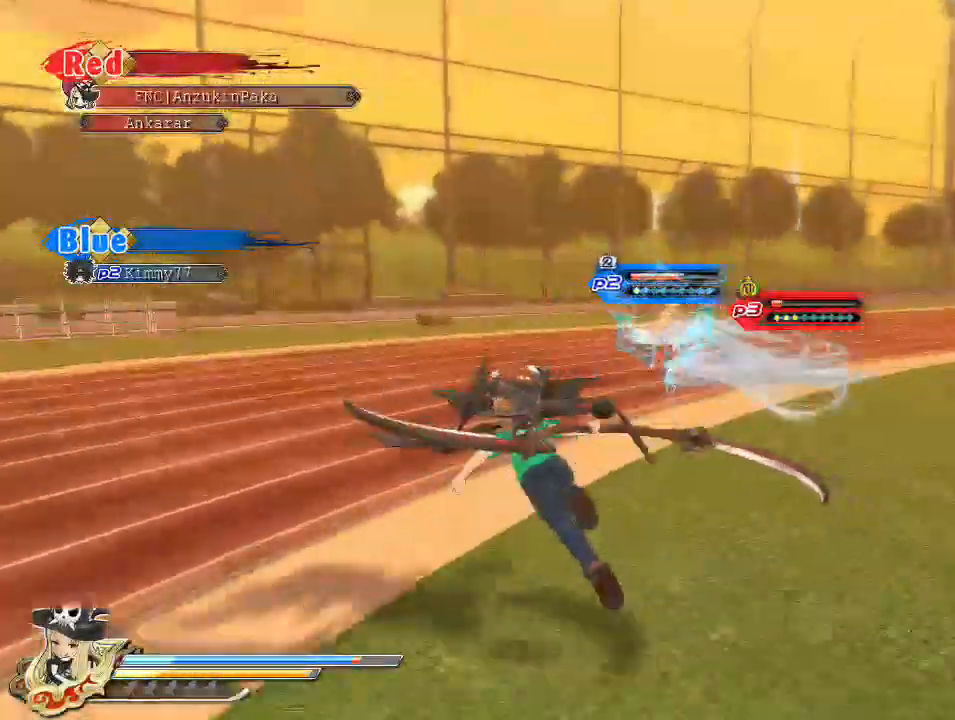
{"buttons": ["CIRCLE"], "left_stick": "up", "right_stick": "center", "events": []}
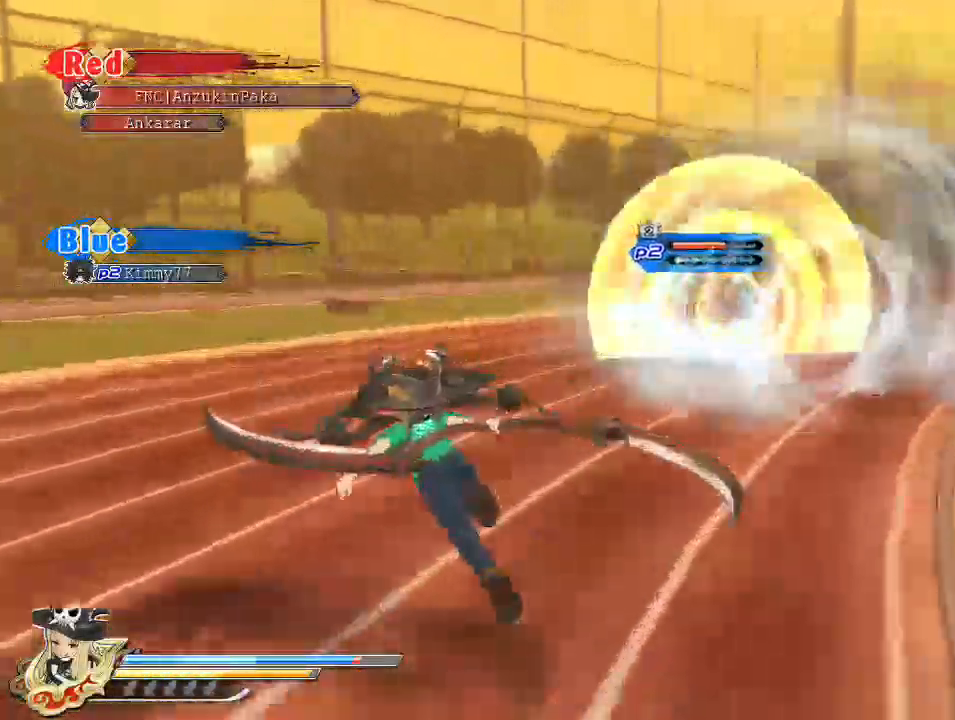
{"buttons": [], "left_stick": "up", "right_stick": "center", "events": [[400, "CIRCLE", "up"]]}
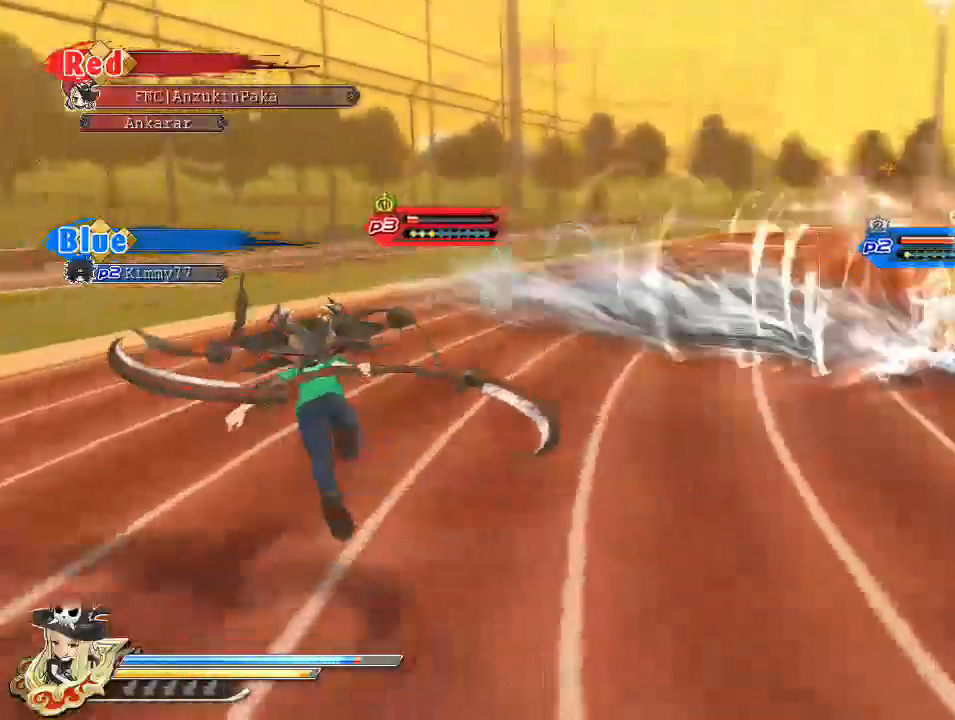
{"buttons": ["R2"], "left_stick": "center", "right_stick": "center", "events": [[33, "CIRCLE", "down"], [117, "CIRCLE", "up"], [233, "SQUARE", "down"], [317, "left_stick", "center"], [383, "SQUARE", "up"], [417, "L2", "down"], [483, "L2", "up"], [483, "R2", "down"]]}
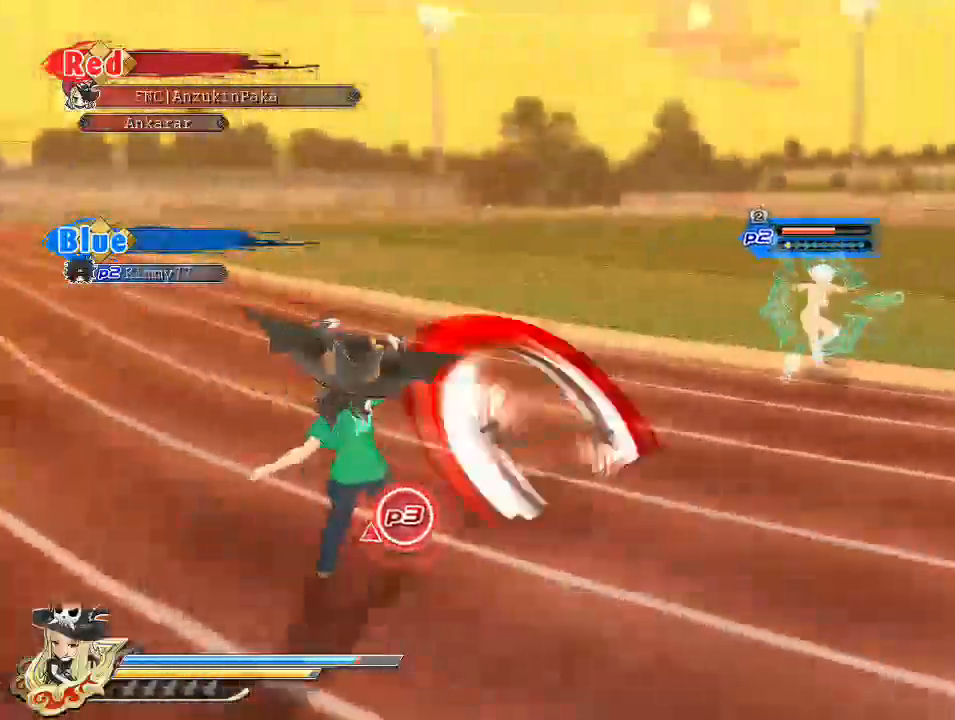
{"buttons": ["SQUARE"], "left_stick": "center", "right_stick": "center", "events": [[17, "SQUARE", "down"], [33, "R2", "up"], [83, "SQUARE", "up"], [350, "SQUARE", "down"]]}
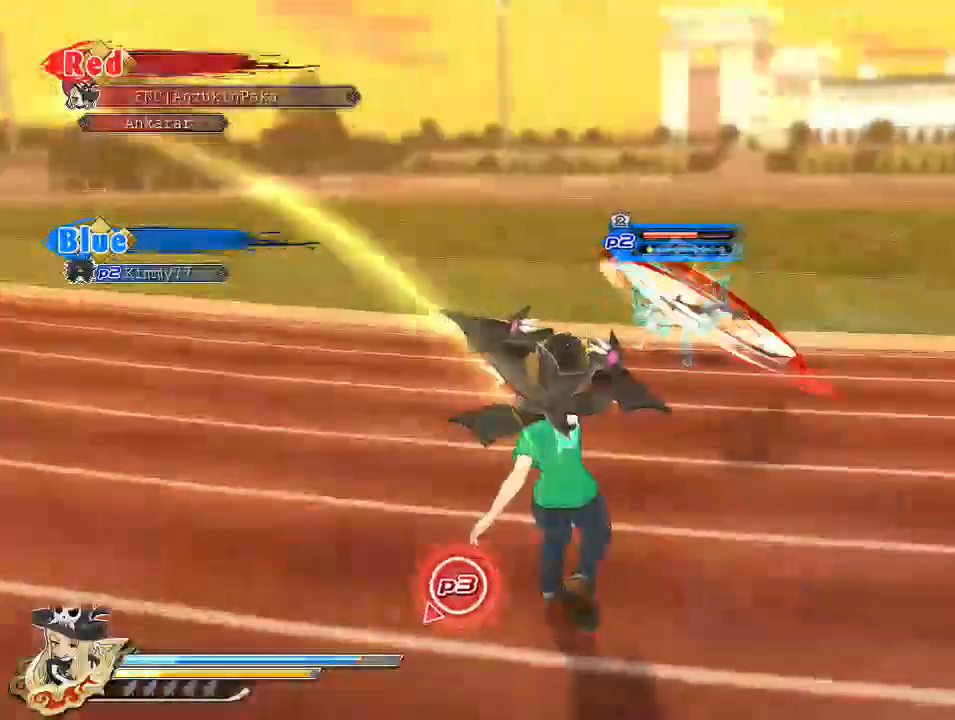
{"buttons": ["CROSS"], "left_stick": "center", "right_stick": "center", "events": [[217, "L1", "down"], [217, "SQUARE", "up"], [333, "L1", "up"], [333, "SQUARE", "down"], [433, "SQUARE", "up"], [500, "CROSS", "down"]]}
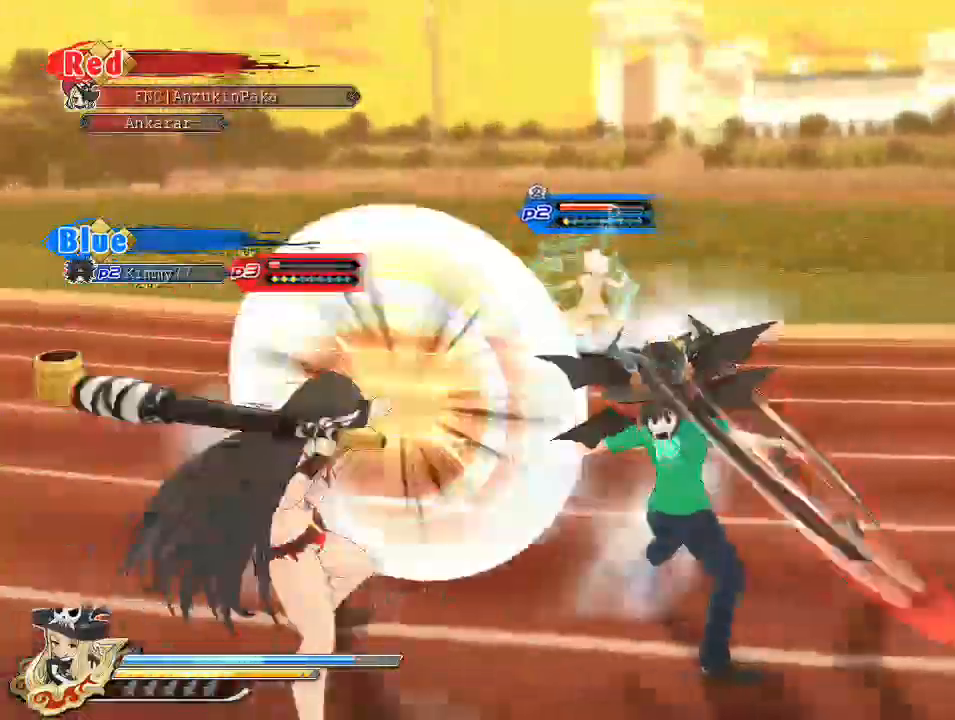
{"buttons": ["CROSS", "R1"], "left_stick": "center", "right_stick": "center", "events": [[17, "R1", "down"]]}
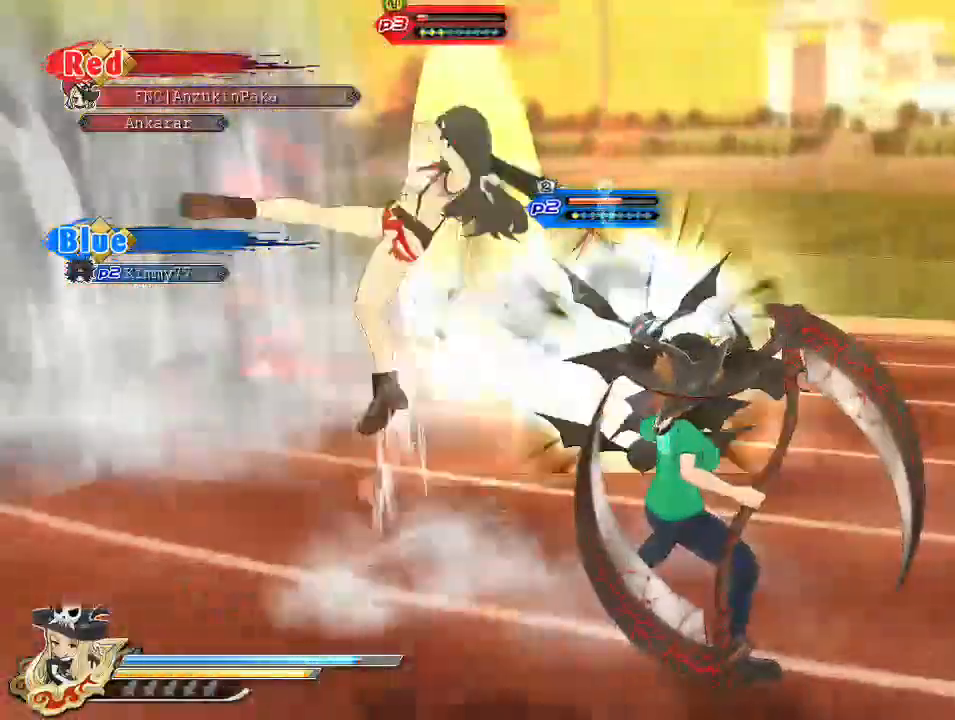
{"buttons": ["L2"], "left_stick": "center", "right_stick": "center", "events": [[183, "CROSS", "up"], [183, "R1", "up"], [300, "SQUARE", "down"], [450, "SQUARE", "up"], [500, "L2", "down"]]}
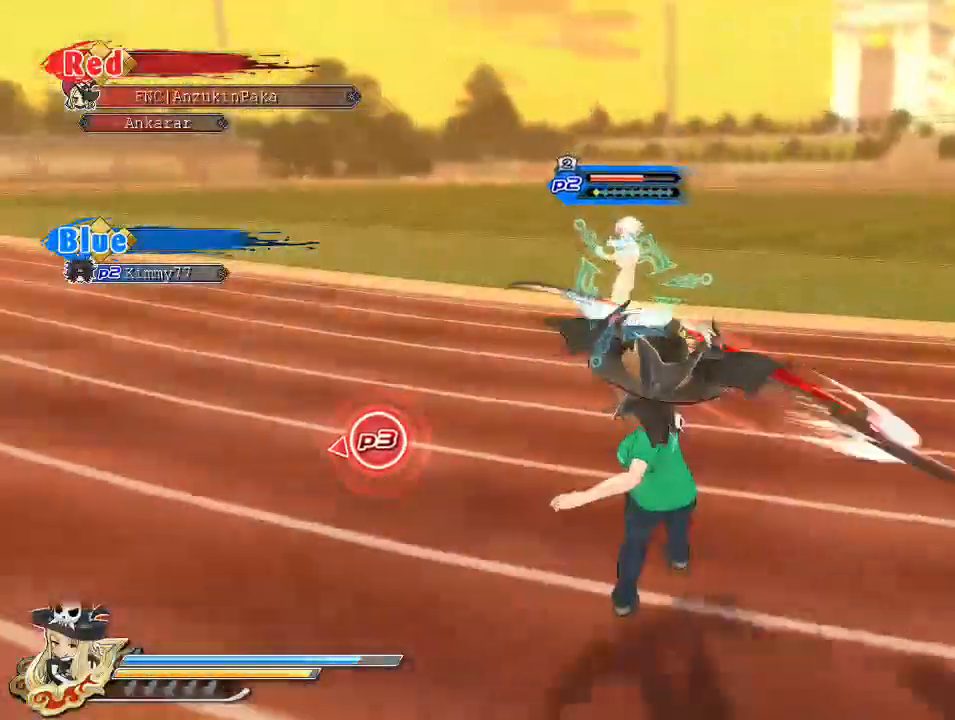
{"buttons": ["SQUARE"], "left_stick": "center", "right_stick": "center", "events": [[33, "R2", "down"], [50, "L2", "up"], [83, "SQUARE", "down"], [117, "R2", "up"], [150, "SQUARE", "up"], [283, "SQUARE", "down"], [367, "SQUARE", "up"], [483, "SQUARE", "down"]]}
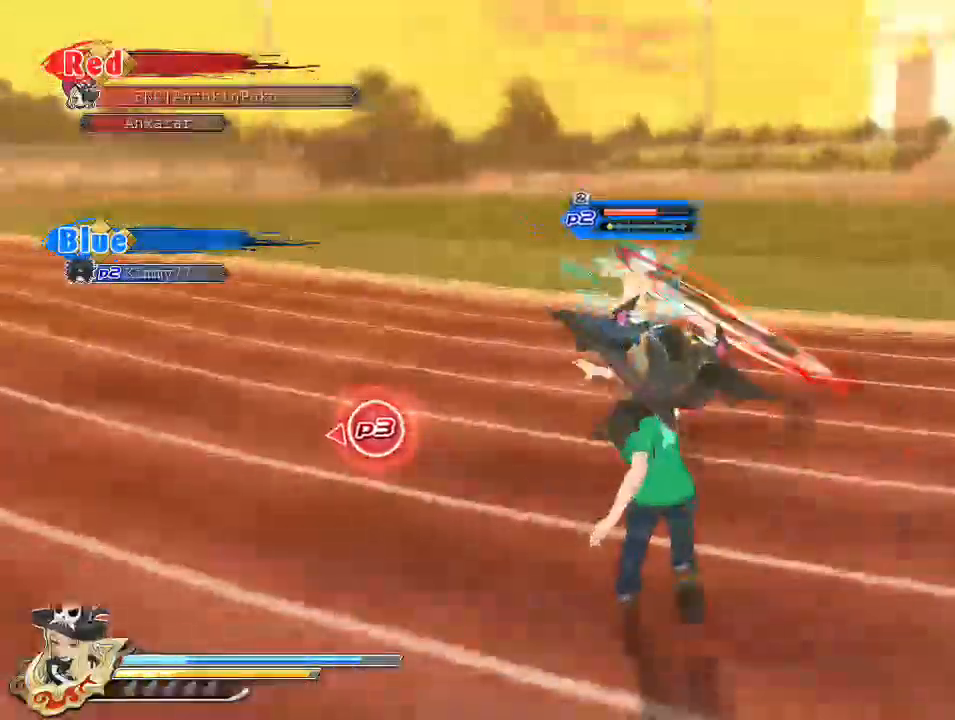
{"buttons": [], "left_stick": "center", "right_stick": "center", "events": [[250, "SQUARE", "up"]]}
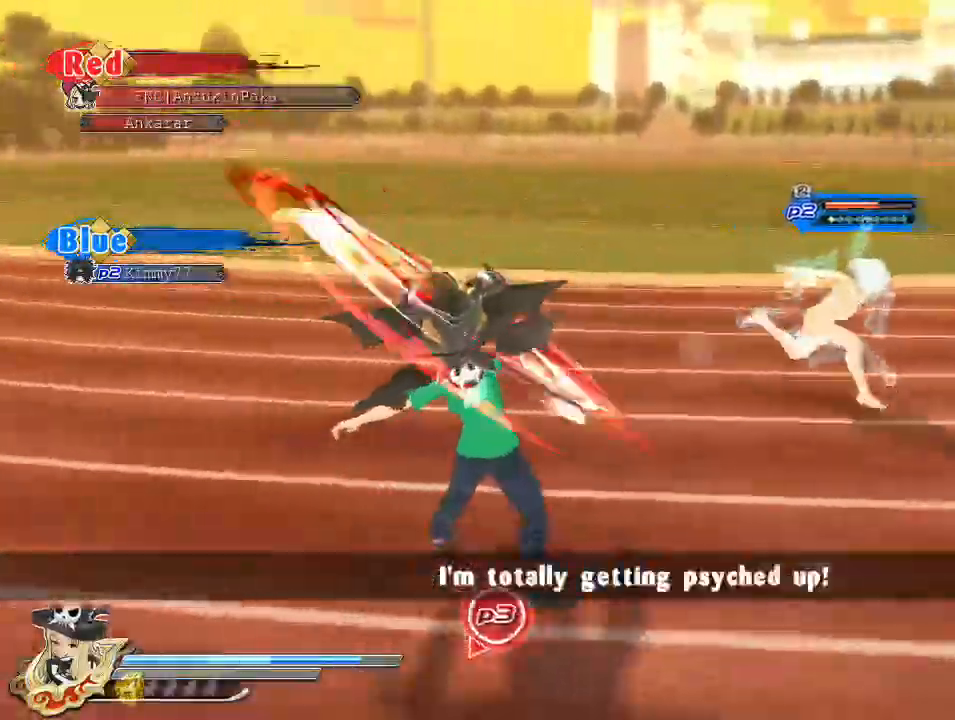
{"buttons": [], "left_stick": "center", "right_stick": "down-right", "events": [[133, "TRIANGLE", "down"], [250, "TRIANGLE", "up"], [433, "right_stick", "down-right"]]}
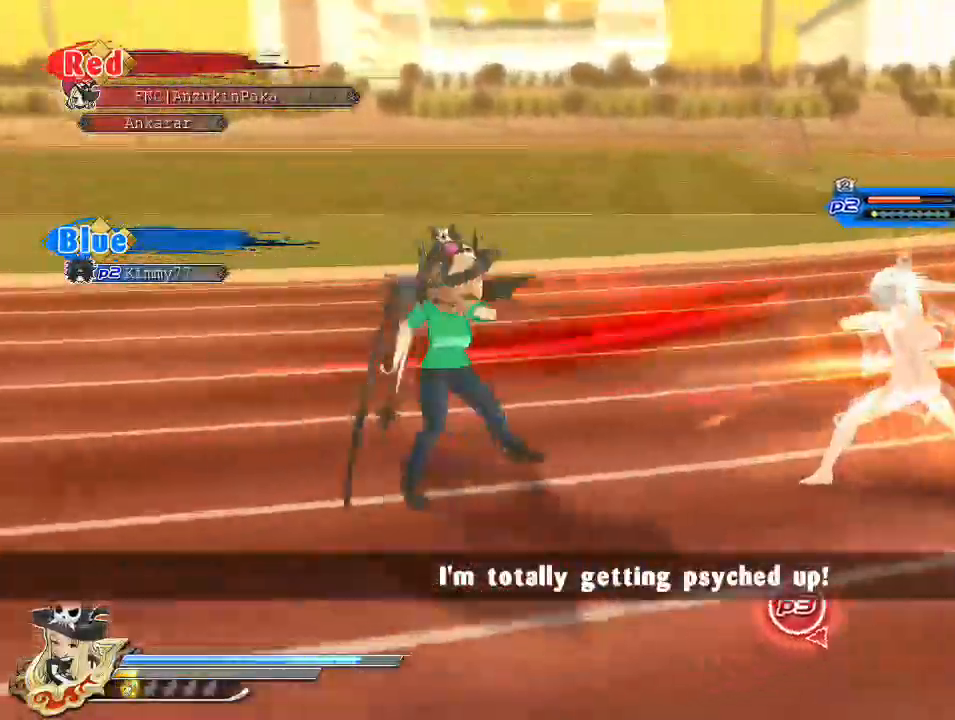
{"buttons": [], "left_stick": "center", "right_stick": "down-right", "events": []}
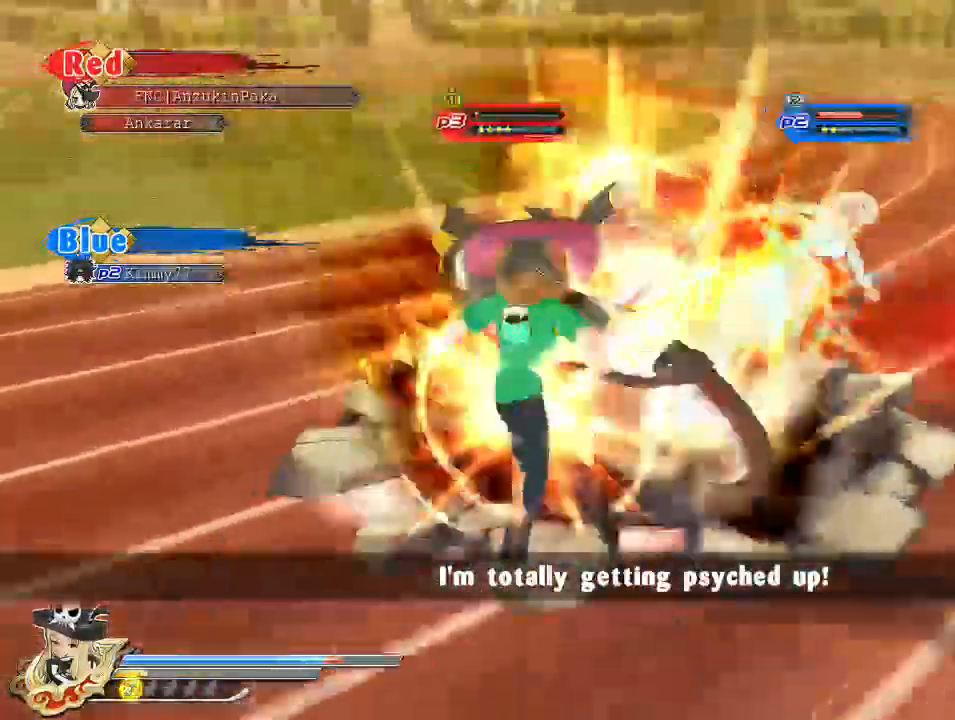
{"buttons": ["CROSS"], "left_stick": "center", "right_stick": "center", "events": [[283, "right_stick", "center"], [483, "CROSS", "down"]]}
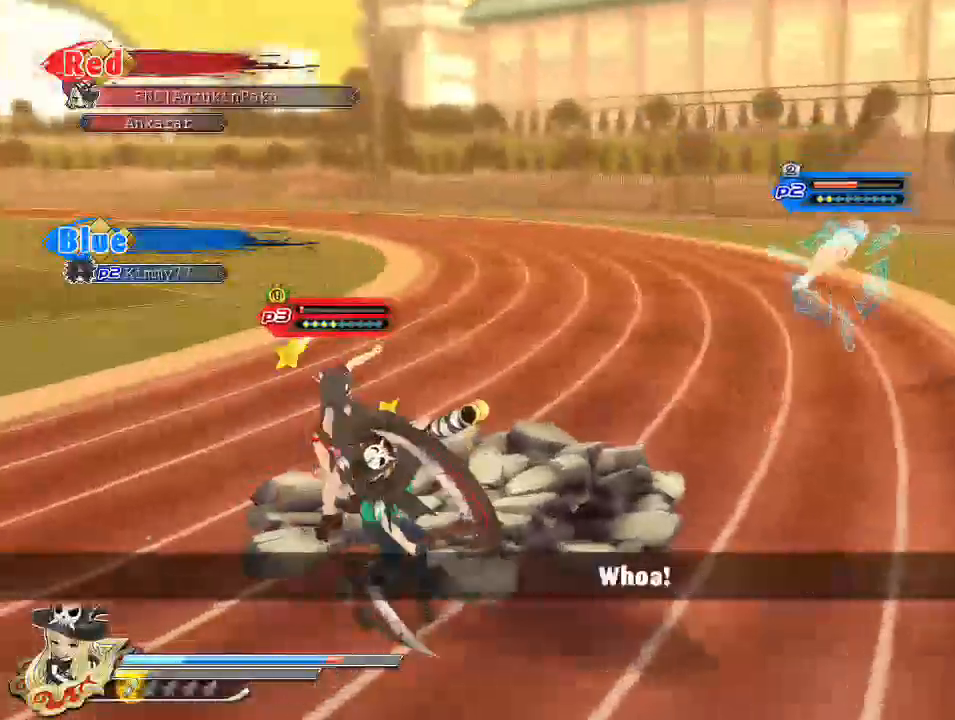
{"buttons": ["R1"], "left_stick": "up", "right_stick": "center", "events": [[83, "CROSS", "up"], [283, "left_stick", "up"], [300, "R1", "down"]]}
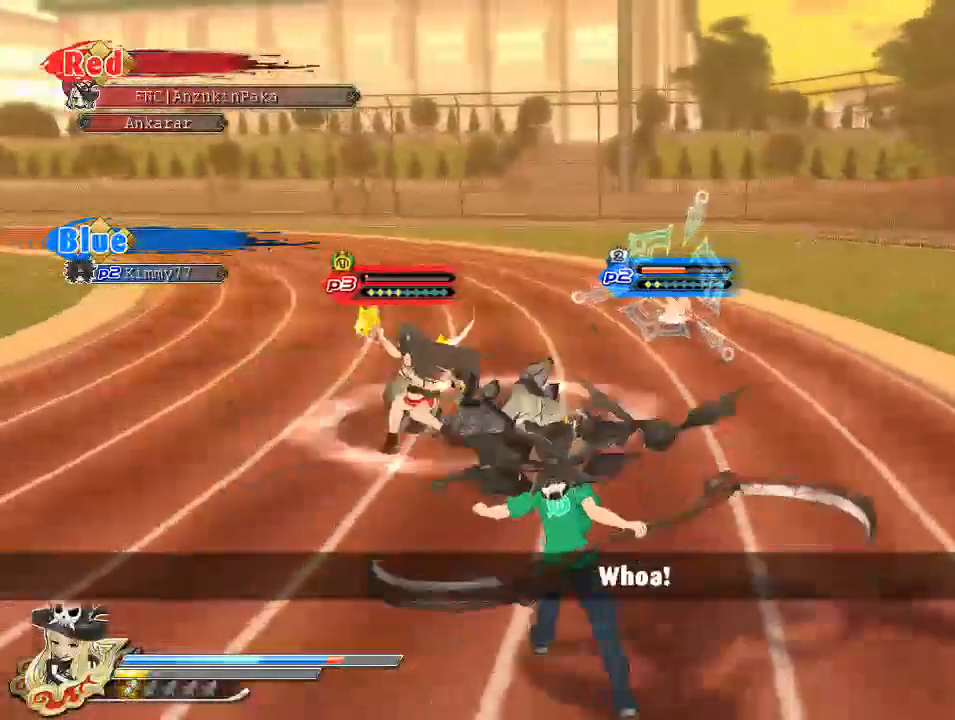
{"buttons": [], "left_stick": "up", "right_stick": "center", "events": [[117, "R1", "up"]]}
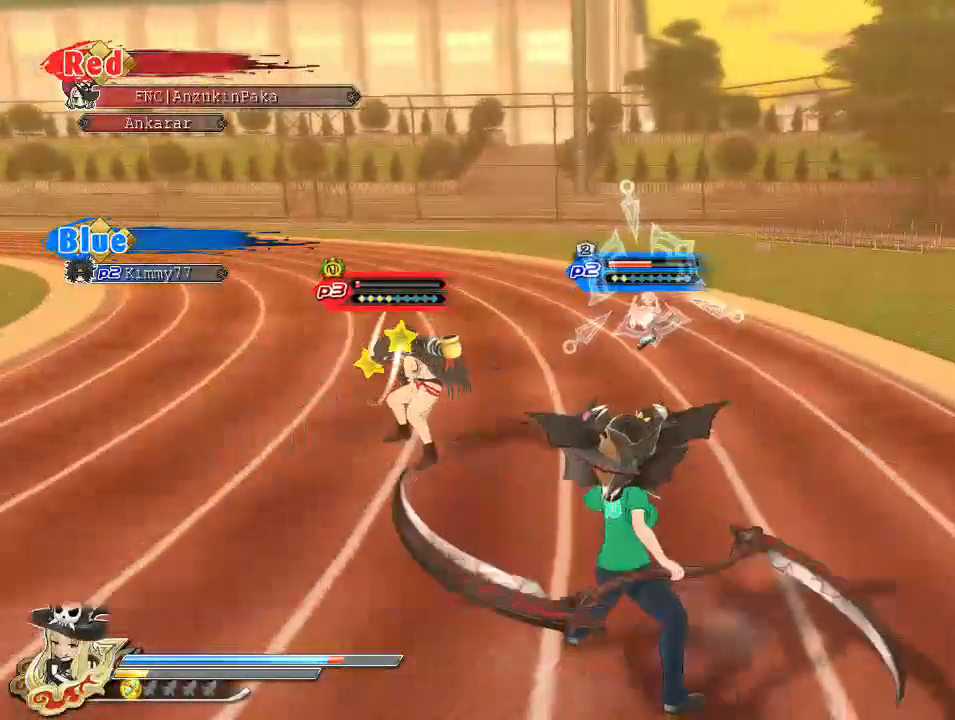
{"buttons": ["CIRCLE"], "left_stick": "up", "right_stick": "center", "events": [[267, "CIRCLE", "down"]]}
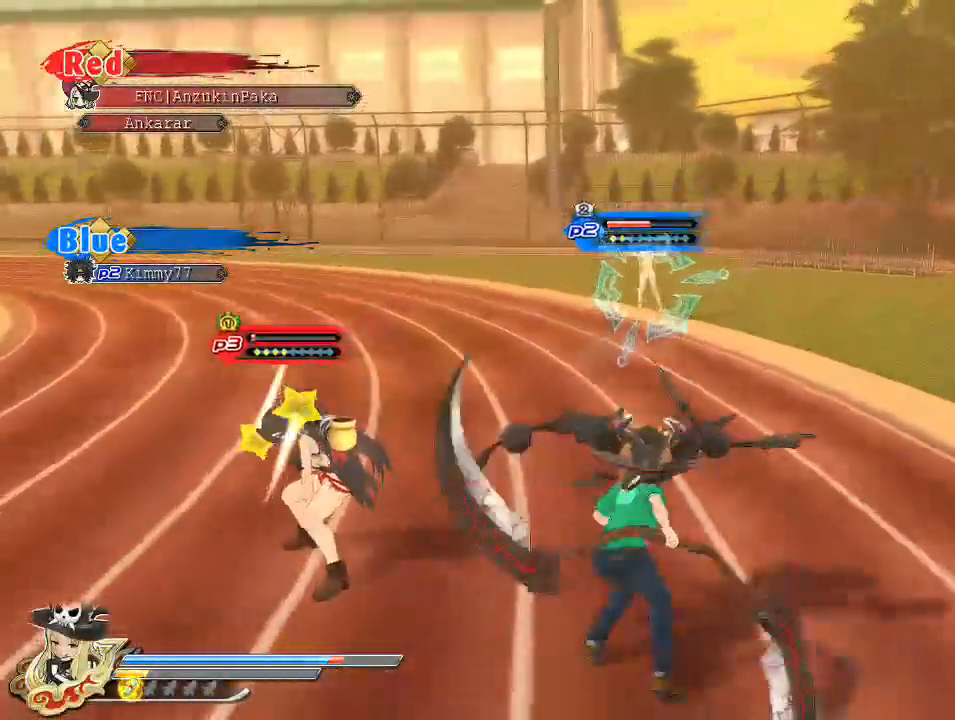
{"buttons": [], "left_stick": "center", "right_stick": "center", "events": [[133, "CIRCLE", "up"], [267, "SQUARE", "down"], [267, "left_stick", "center"], [367, "SQUARE", "up"]]}
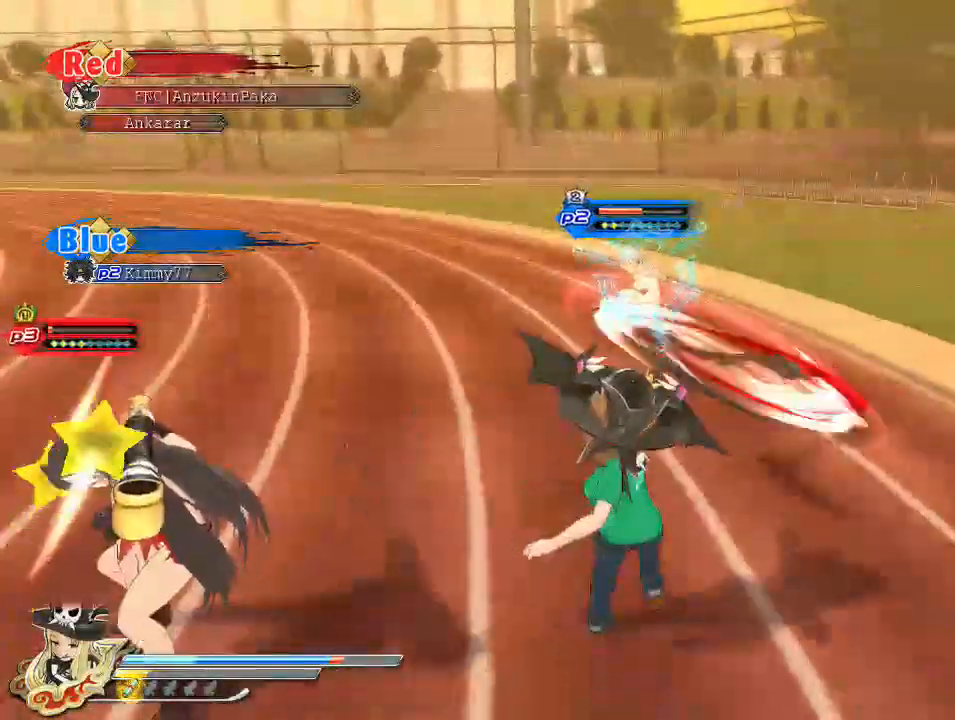
{"buttons": [], "left_stick": "down-left", "right_stick": "center", "events": [[67, "left_stick", "down"], [100, "CROSS", "down"], [117, "R1", "down"], [200, "SQUARE", "down"], [217, "SQUARE", "up"], [267, "R1", "up"], [300, "CROSS", "up"], [367, "left_stick", "down-left"]]}
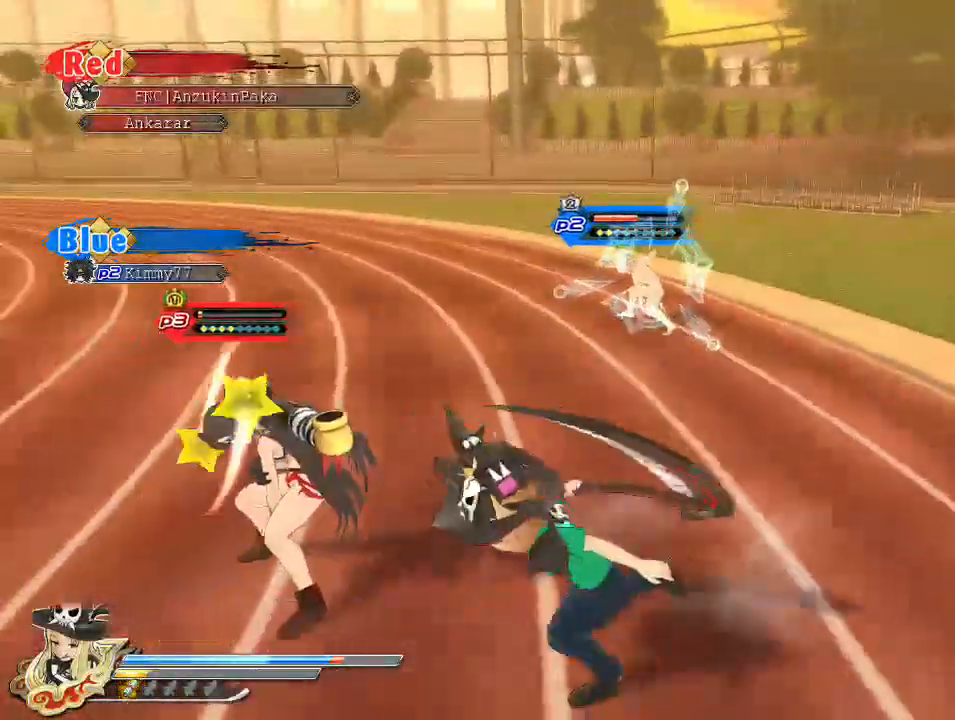
{"buttons": ["CROSS", "R1"], "left_stick": "left", "right_stick": "center", "events": [[17, "left_stick", "left"], [333, "SQUARE", "down"], [417, "SQUARE", "up"], [467, "CROSS", "down"], [500, "R1", "down"]]}
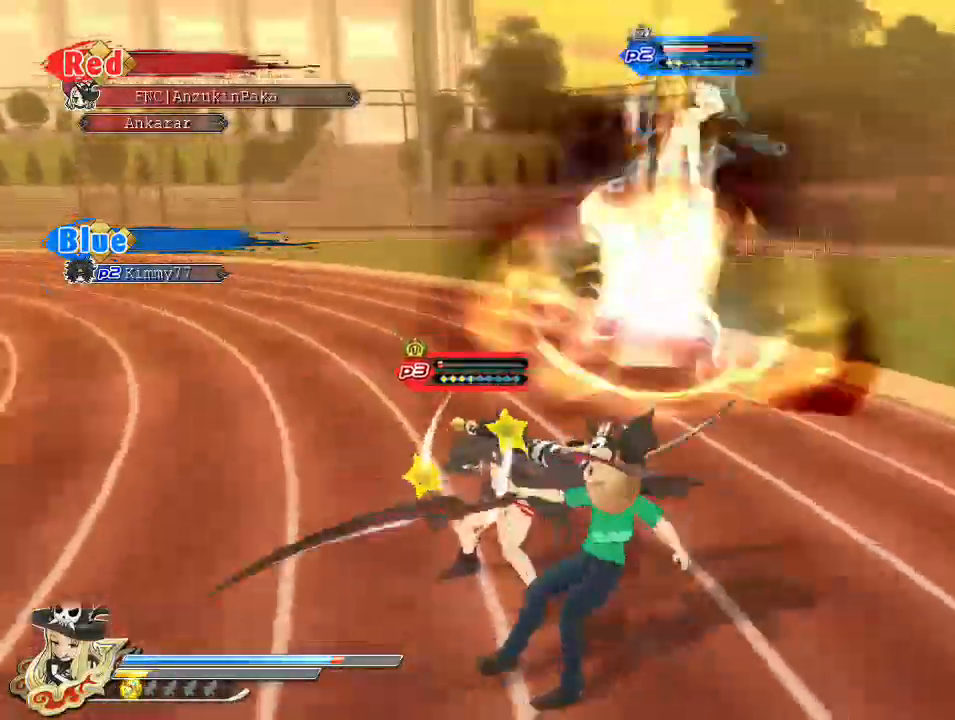
{"buttons": ["CROSS"], "left_stick": "left", "right_stick": "center", "events": [[17, "SQUARE", "down"], [167, "R1", "up"], [183, "SQUARE", "up"], [200, "CROSS", "up"], [283, "CIRCLE", "down"], [317, "CROSS", "down"], [367, "CIRCLE", "up"]]}
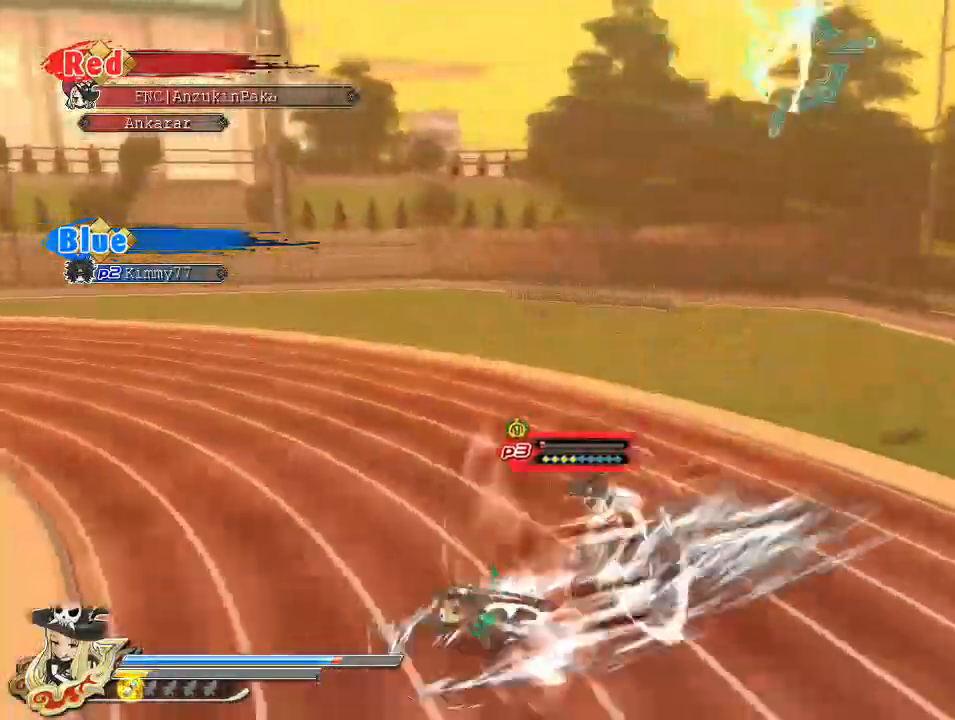
{"buttons": [], "left_stick": "left", "right_stick": "center", "events": [[183, "CROSS", "up"]]}
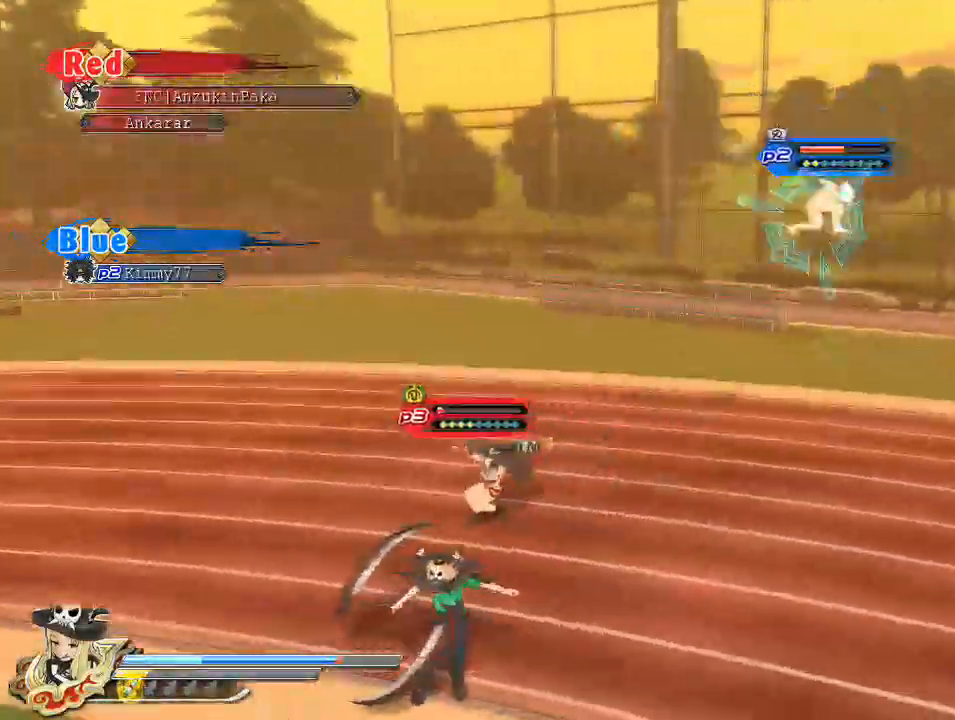
{"buttons": ["CIRCLE"], "left_stick": "down-left", "right_stick": "center", "events": [[317, "CIRCLE", "down"], [417, "left_stick", "down-left"]]}
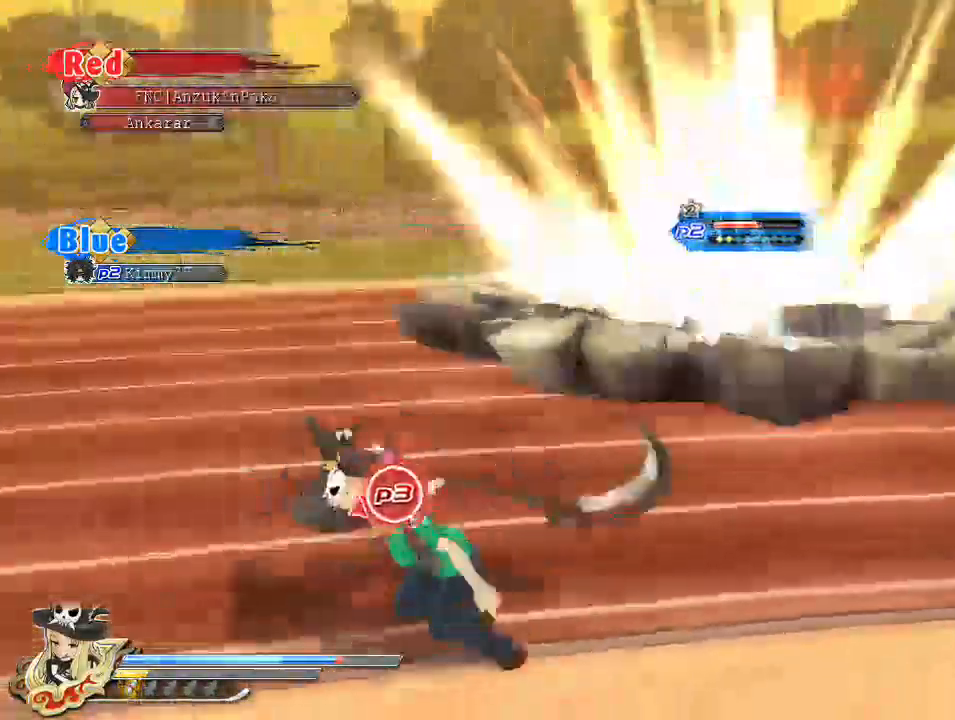
{"buttons": [], "left_stick": "center", "right_stick": "center", "events": [[50, "CIRCLE", "up"], [117, "left_stick", "up"], [150, "SQUARE", "down"], [167, "left_stick", "center"], [283, "SQUARE", "up"]]}
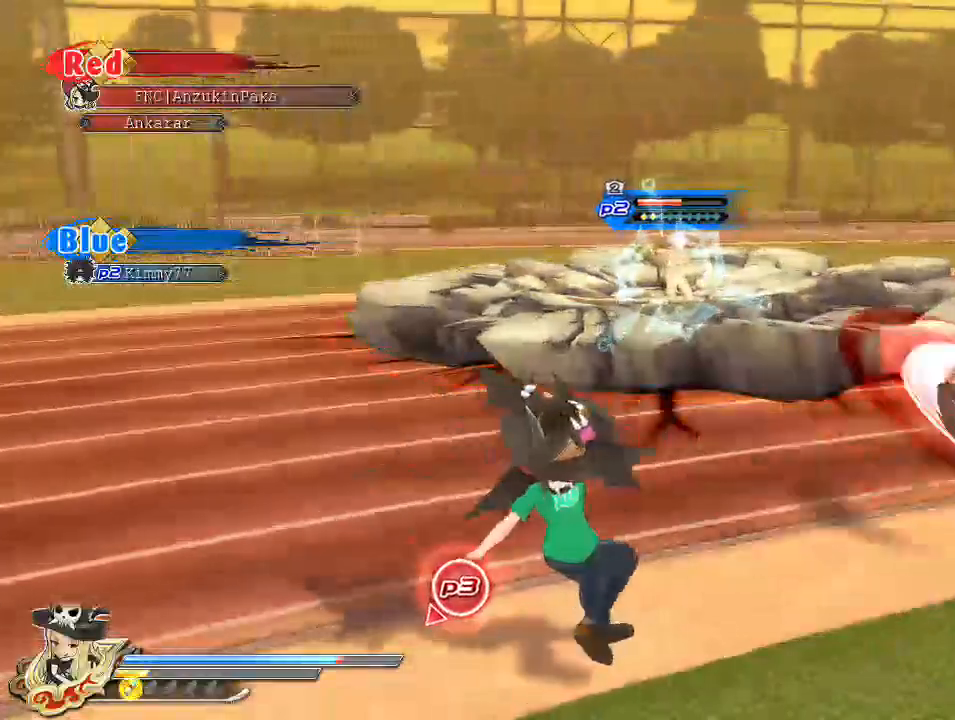
{"buttons": [], "left_stick": "center", "right_stick": "center", "events": []}
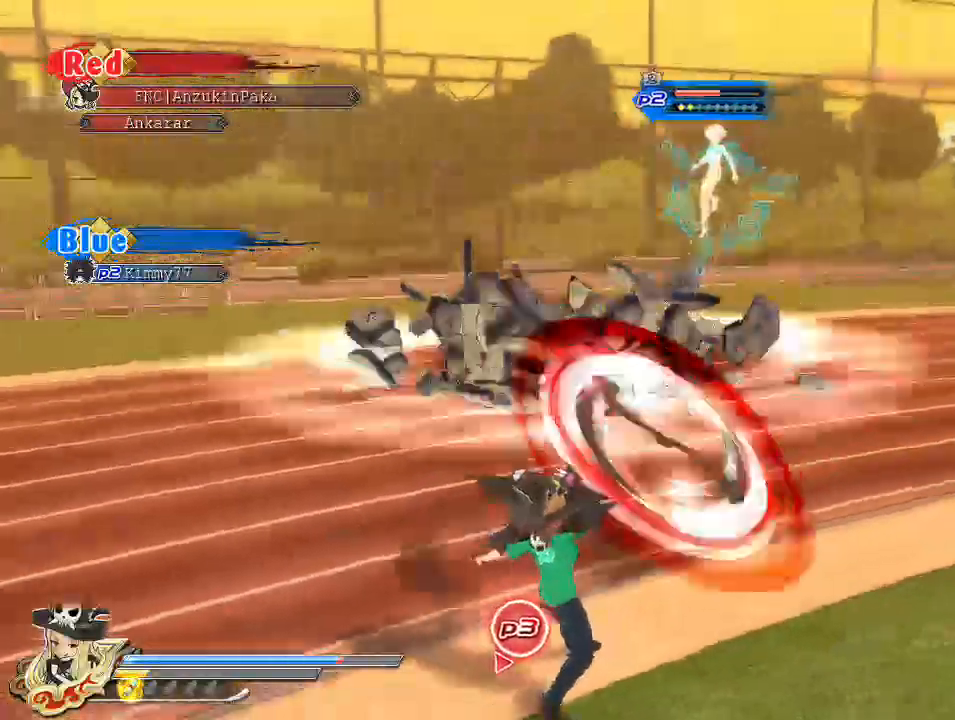
{"buttons": [], "left_stick": "center", "right_stick": "down", "events": [[50, "TRIANGLE", "down"], [183, "TRIANGLE", "up"], [383, "right_stick", "down"]]}
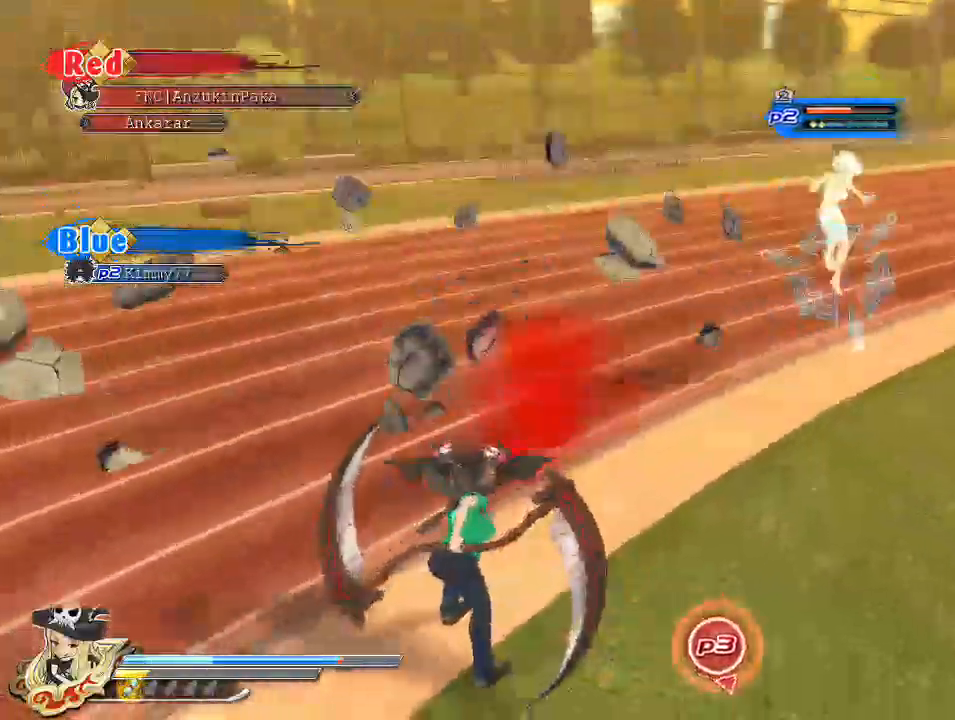
{"buttons": [], "left_stick": "center", "right_stick": "center", "events": [[200, "right_stick", "center"]]}
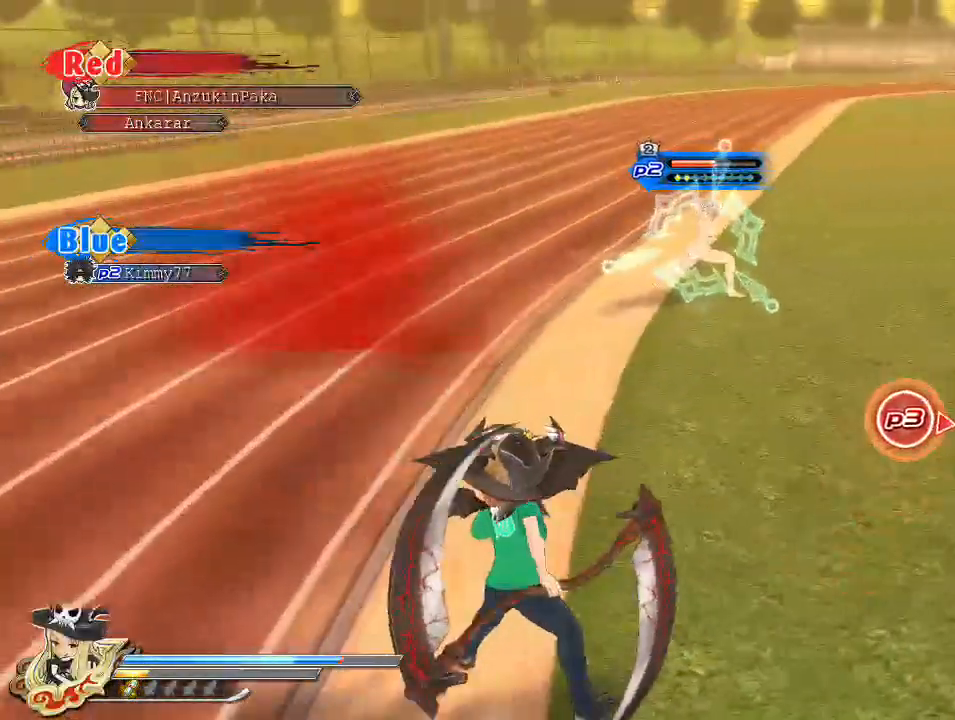
{"buttons": ["CIRCLE"], "left_stick": "down-left", "right_stick": "center", "events": [[217, "left_stick", "down-left"], [367, "CIRCLE", "down"]]}
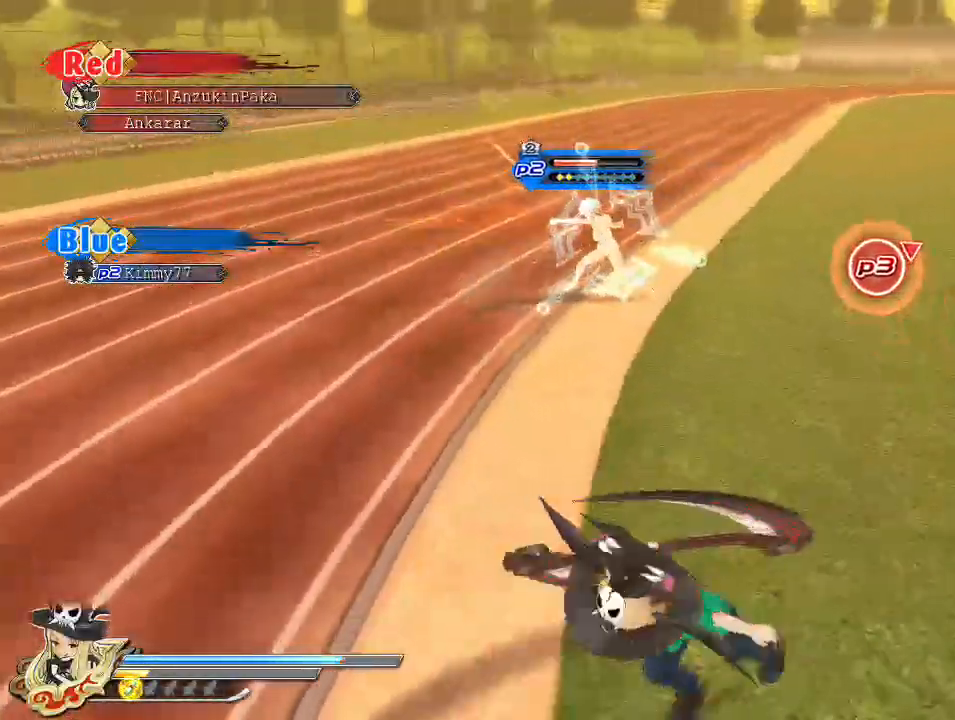
{"buttons": [], "left_stick": "down-left", "right_stick": "center", "events": [[467, "CIRCLE", "up"]]}
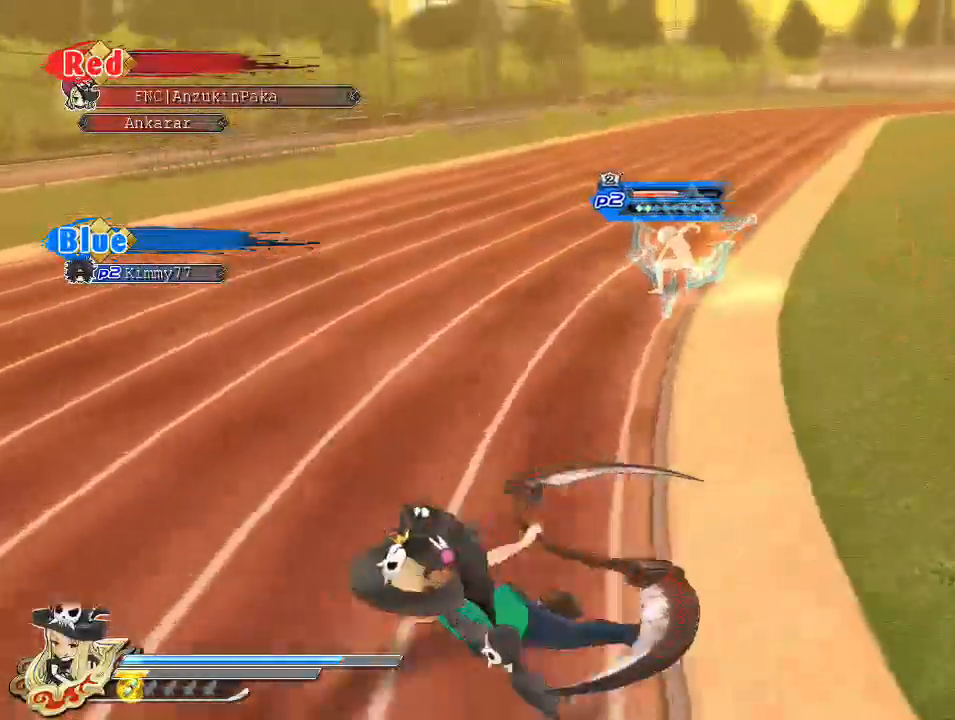
{"buttons": [], "left_stick": "down-left", "right_stick": "center", "events": [[67, "CIRCLE", "down"], [117, "CIRCLE", "up"], [250, "SQUARE", "down"], [367, "SQUARE", "up"]]}
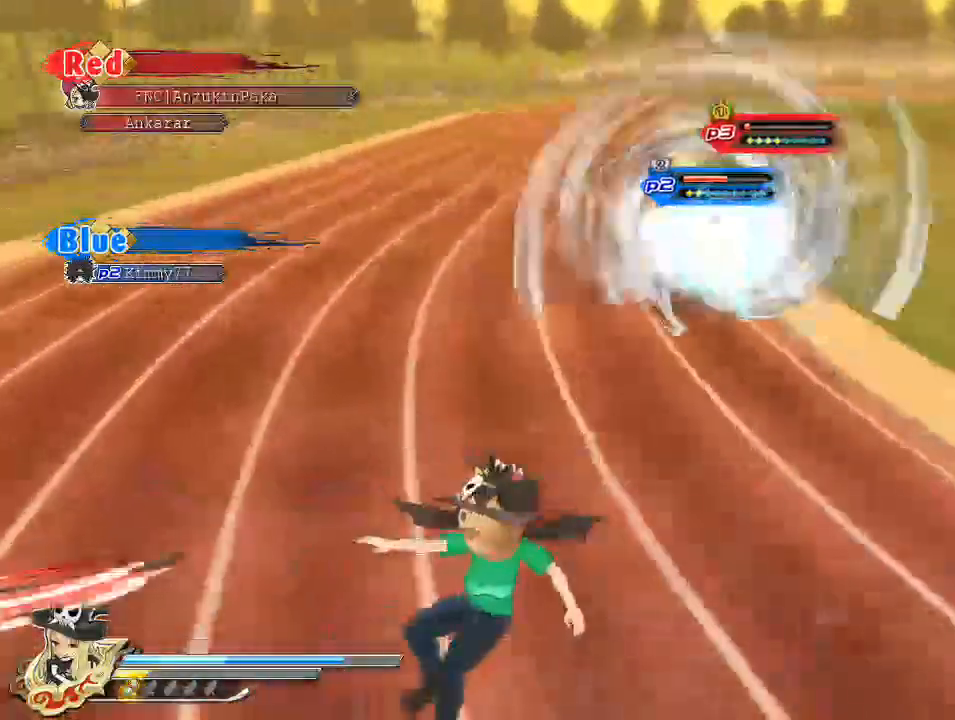
{"buttons": [], "left_stick": "center", "right_stick": "center", "events": [[233, "left_stick", "center"]]}
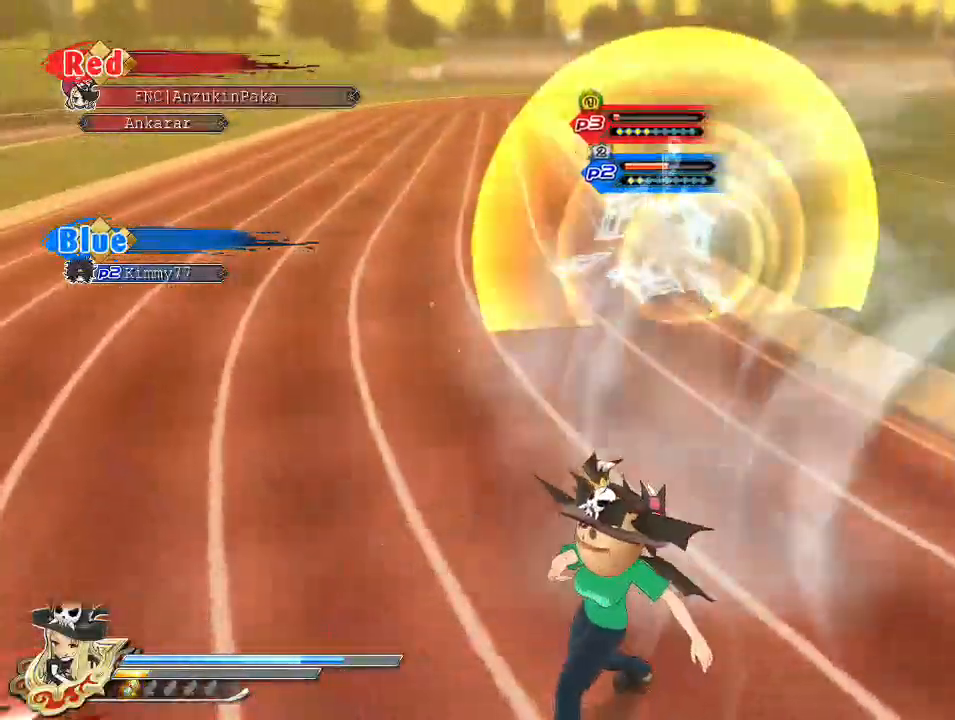
{"buttons": [], "left_stick": "up", "right_stick": "center", "events": [[167, "SQUARE", "down"], [317, "SQUARE", "up"], [317, "left_stick", "up"]]}